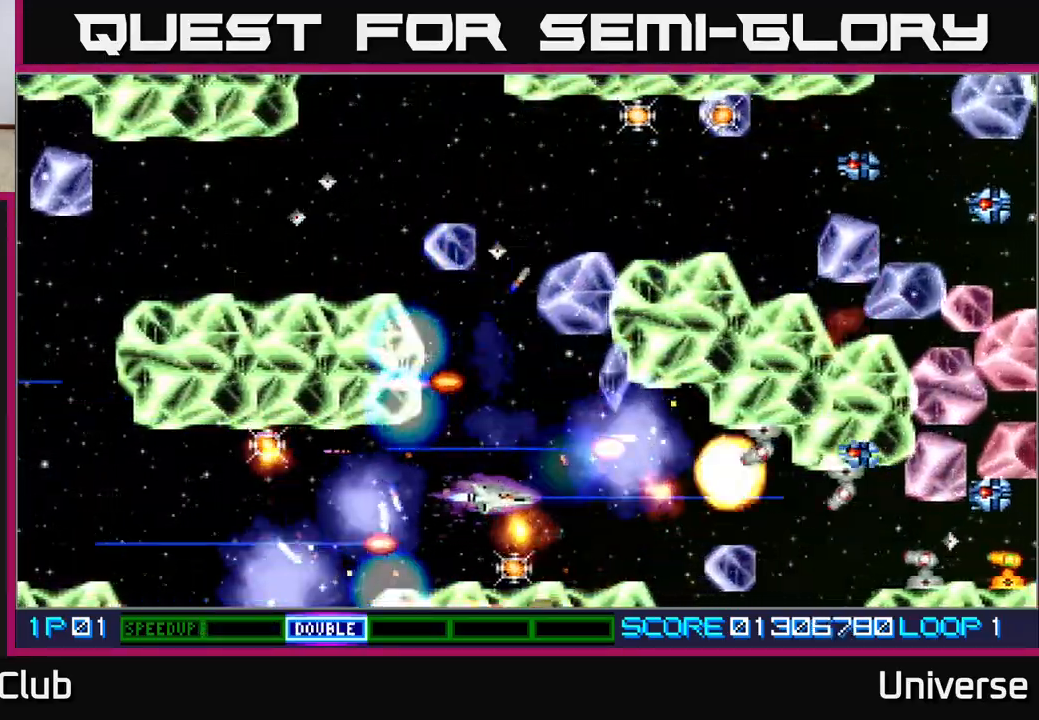
Gameplay with a controller (Xbox layout); each line is a JSON object with the inputs held at the frame after it. "events" lists button and stick changes between this image and that frame as [ms after this image, input, new state], when the widget could be followed in between. Not read: left_stick right_stick.
{"buttons": ["A", "DPAD_UP", "DPAD_LEFT"], "events": [[67, "DPAD_LEFT", "up"], [117, "DPAD_DOWN", "down"], [267, "DPAD_DOWN", "up"], [367, "DPAD_LEFT", "down"], [417, "DPAD_UP", "down"]]}
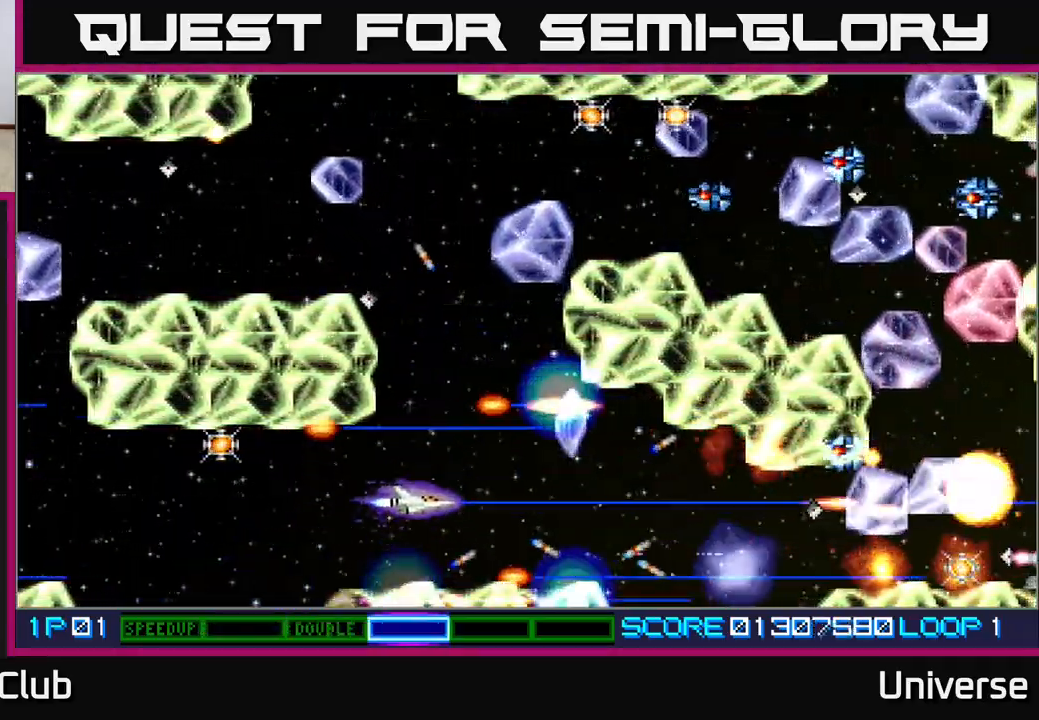
{"buttons": ["A", "DPAD_LEFT"], "events": [[133, "DPAD_UP", "up"]]}
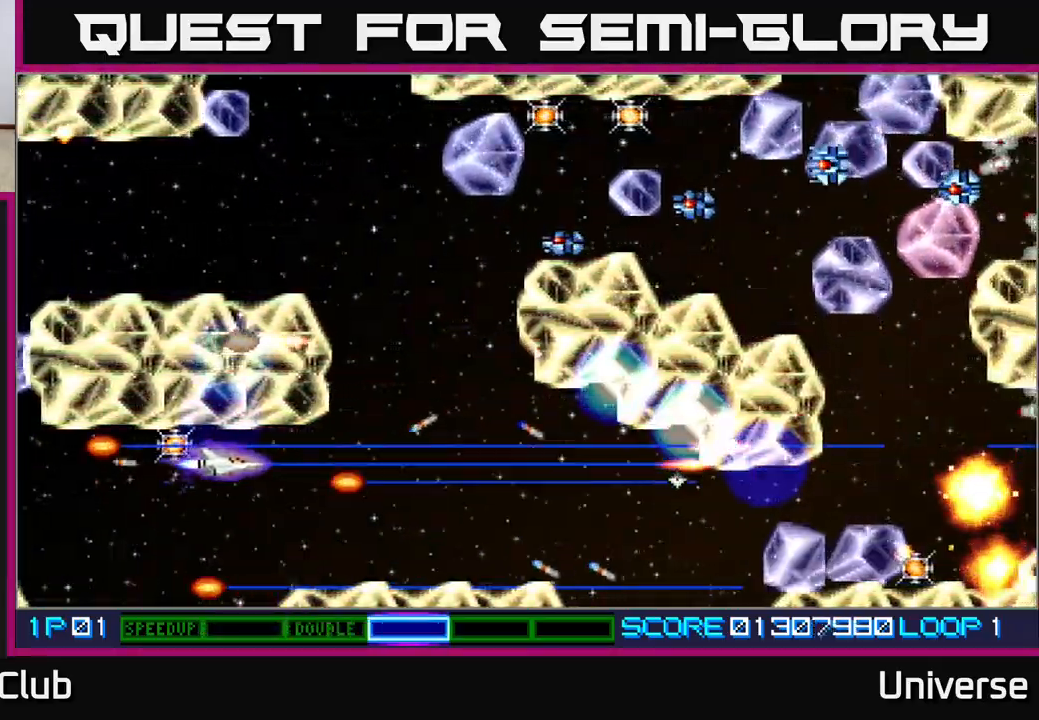
{"buttons": ["A", "DPAD_UP", "DPAD_RIGHT"], "events": [[167, "DPAD_UP", "down"], [183, "DPAD_LEFT", "up"], [183, "DPAD_RIGHT", "down"], [183, "DPAD_UP", "up"], [450, "DPAD_UP", "down"]]}
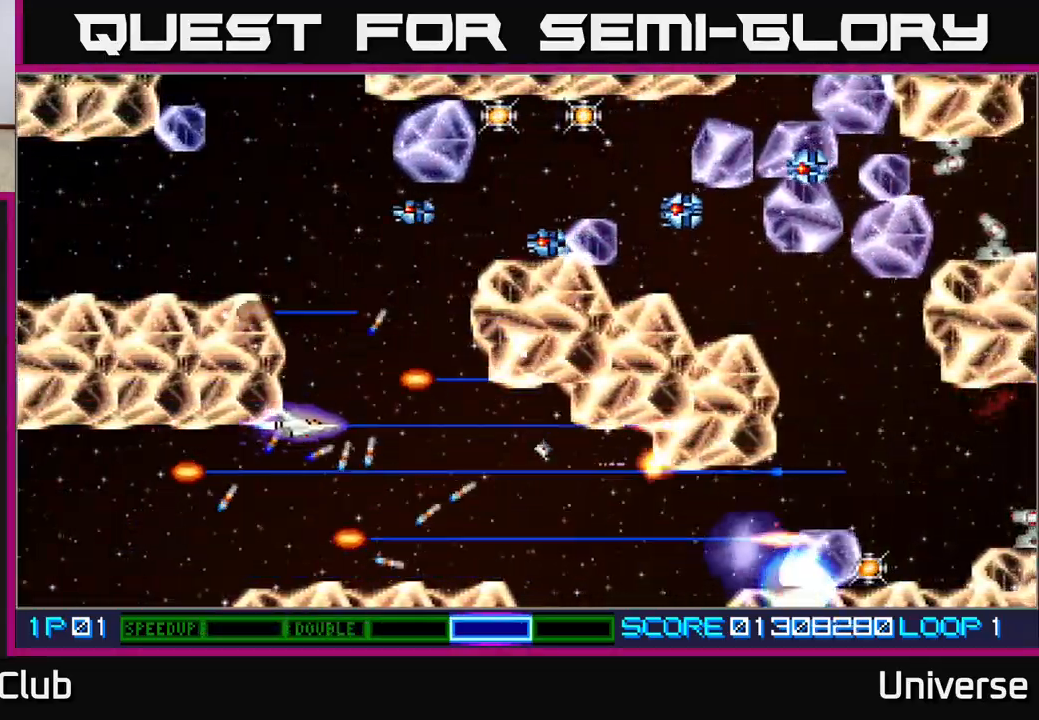
{"buttons": ["A", "DPAD_UP", "DPAD_LEFT"], "events": [[33, "DPAD_RIGHT", "up"], [217, "DPAD_LEFT", "down"], [400, "DPAD_LEFT", "up"], [483, "DPAD_LEFT", "down"]]}
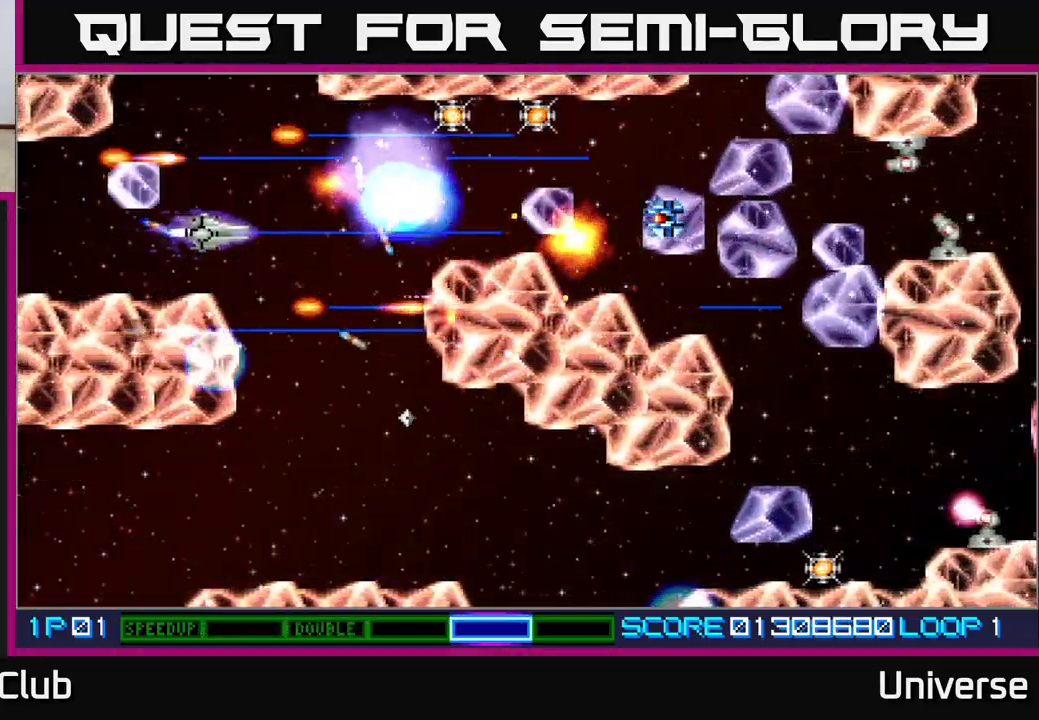
{"buttons": ["A", "DPAD_RIGHT"], "events": [[100, "DPAD_UP", "up"], [150, "DPAD_LEFT", "up"], [233, "DPAD_RIGHT", "down"], [283, "DPAD_UP", "down"], [383, "DPAD_UP", "up"]]}
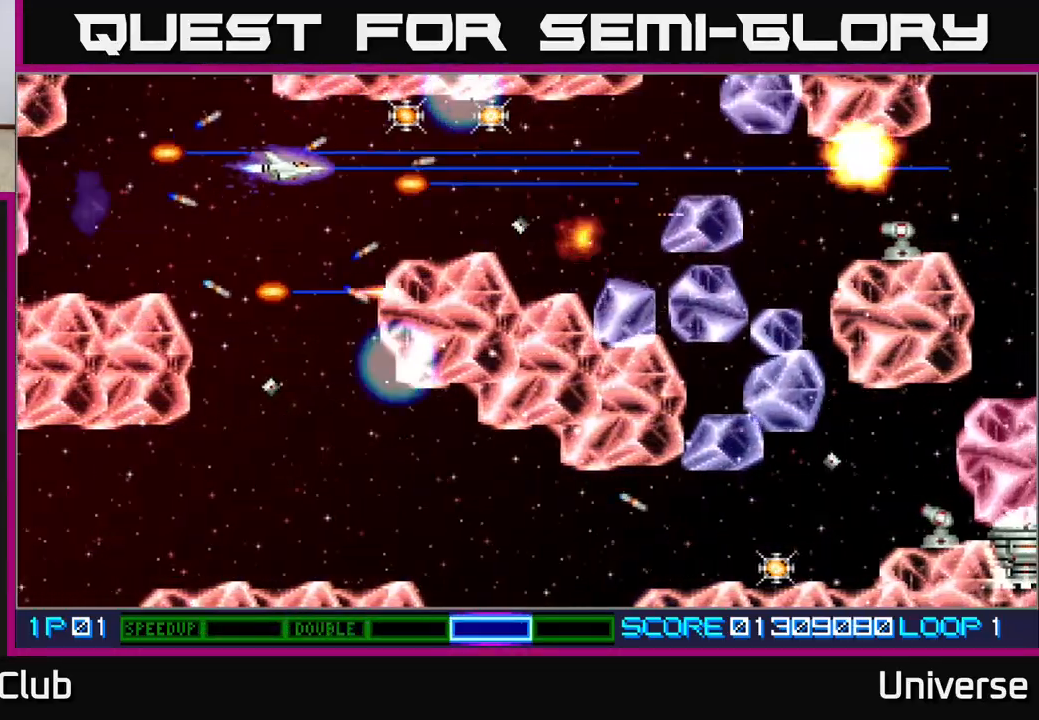
{"buttons": ["A", "DPAD_RIGHT"], "events": [[217, "DPAD_UP", "down"], [250, "DPAD_RIGHT", "up"], [317, "DPAD_RIGHT", "down"], [333, "DPAD_UP", "up"]]}
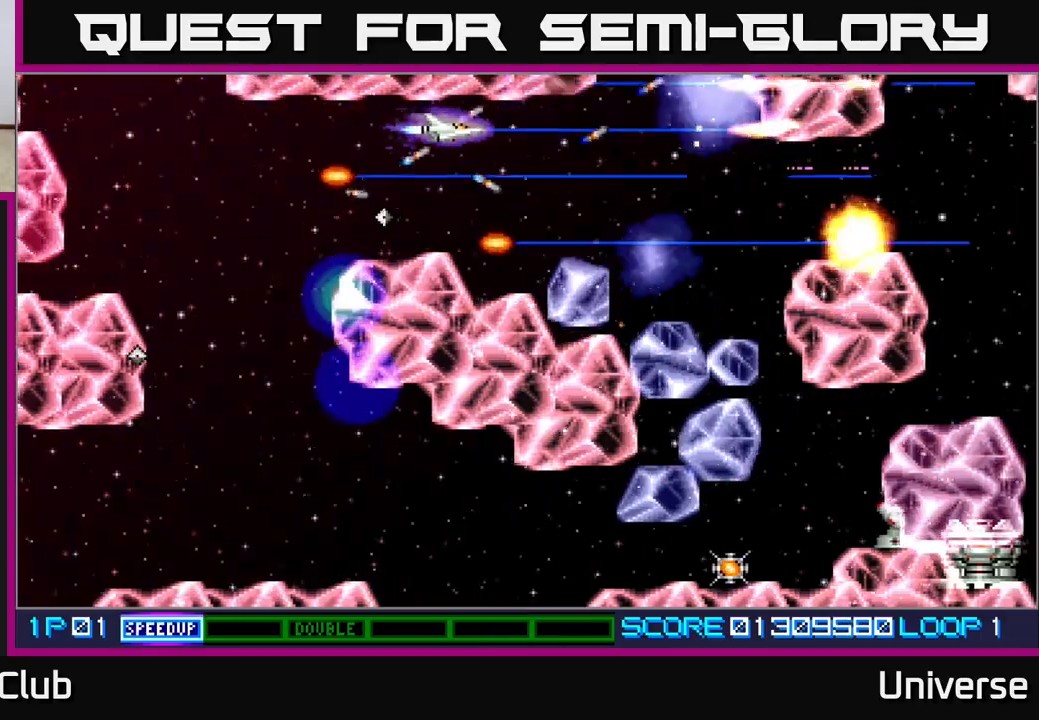
{"buttons": ["A", "DPAD_LEFT"], "events": [[33, "DPAD_DOWN", "down"], [50, "DPAD_RIGHT", "up"], [67, "DPAD_LEFT", "down"], [117, "DPAD_DOWN", "up"], [183, "DPAD_DOWN", "down"], [233, "DPAD_LEFT", "up"], [300, "DPAD_DOWN", "up"], [300, "DPAD_LEFT", "down"]]}